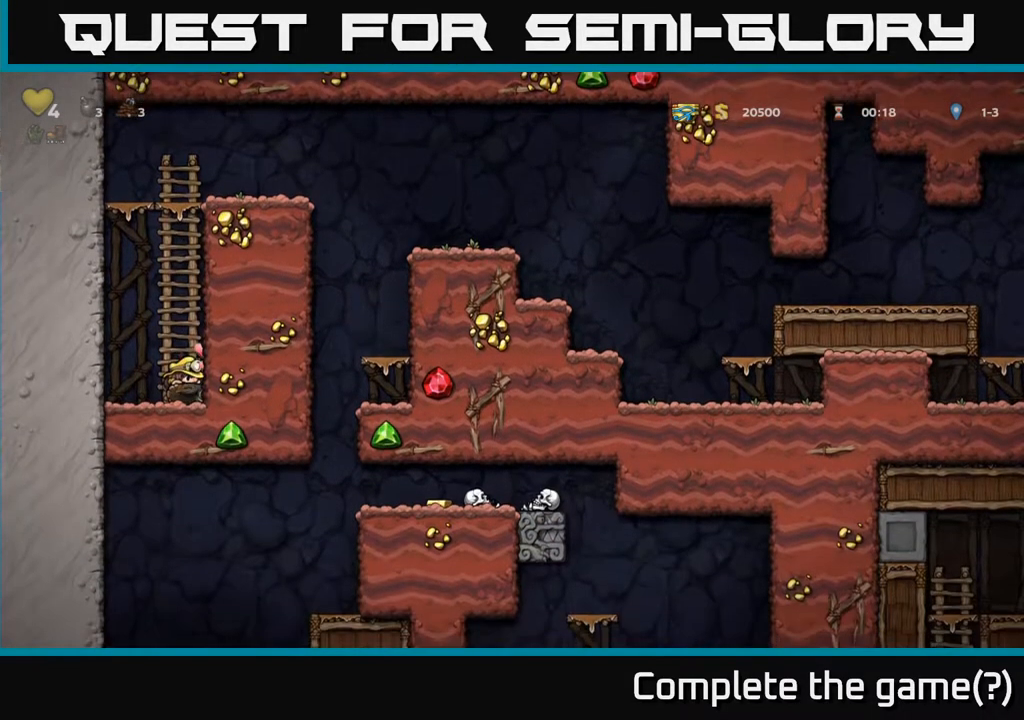
Gameplay with a controller (Xbox layout); each line is a JSON object with the inputs held at the frame after it. "events" lists button and stick changes between this image and that frame as [ms after this image, input, new state], when the widget could be followed in between. Not read: L3 R3.
{"buttons": ["DPAD_UP"], "left_stick": "center", "right_stick": "center", "events": [[100, "DPAD_UP", "down"], [183, "A", "up"], [300, "A", "down"], [483, "A", "up"]]}
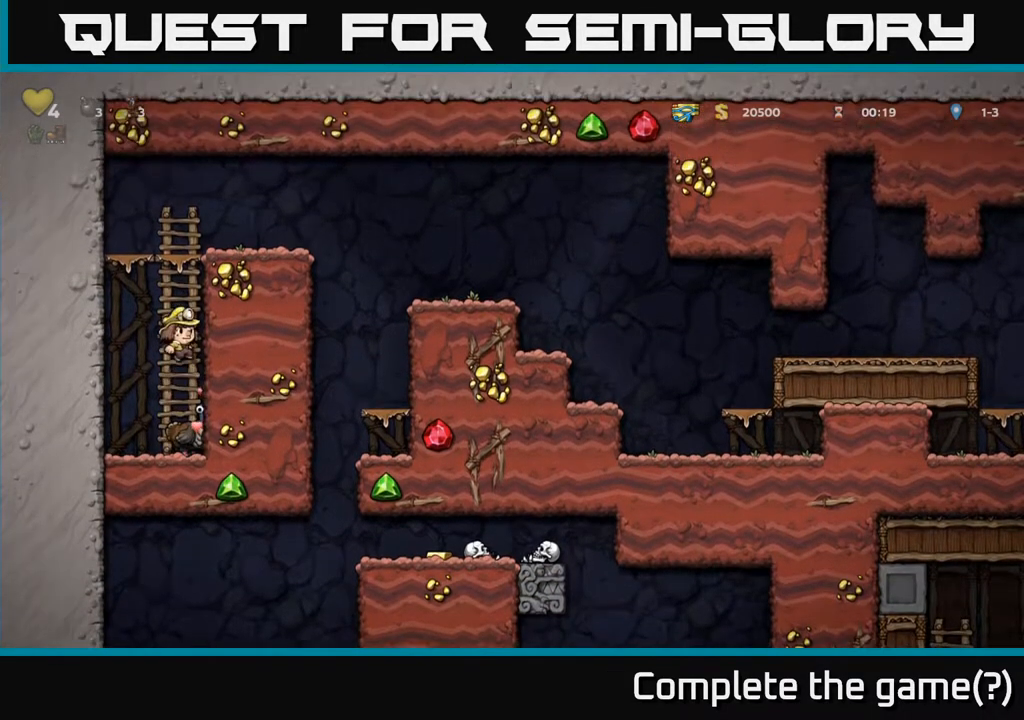
{"buttons": ["DPAD_DOWN"], "left_stick": "center", "right_stick": "center", "events": [[17, "DPAD_LEFT", "down"], [17, "DPAD_UP", "up"], [183, "DPAD_LEFT", "up"], [333, "DPAD_RIGHT", "down"], [400, "DPAD_RIGHT", "up"], [450, "DPAD_DOWN", "down"]]}
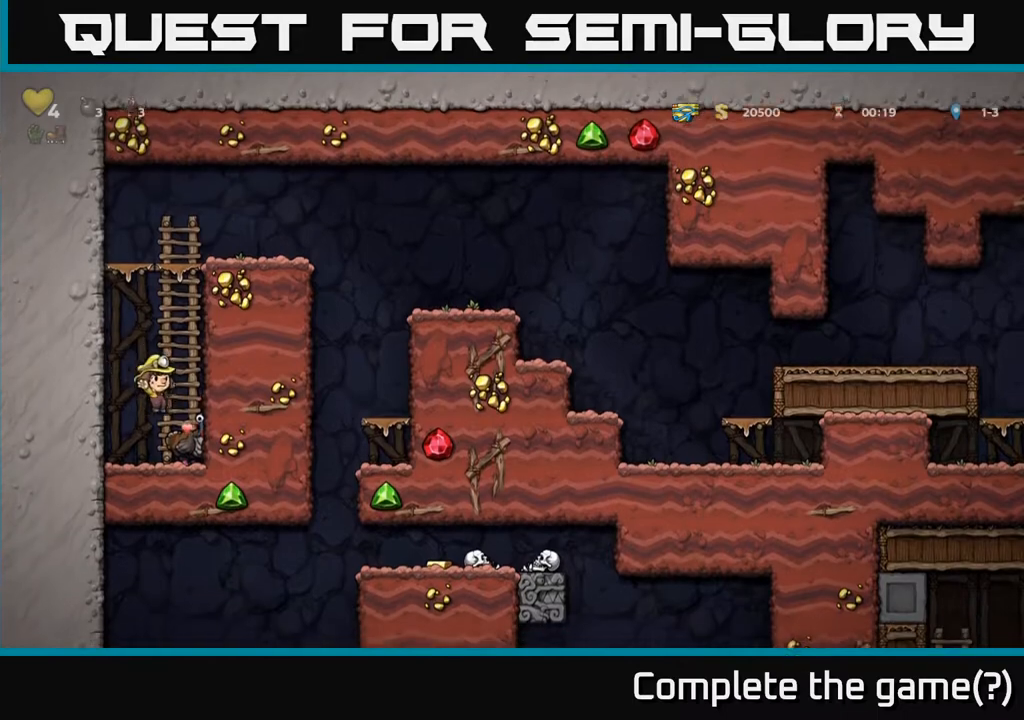
{"buttons": ["DPAD_DOWN", "DPAD_RIGHT"], "left_stick": "center", "right_stick": "center", "events": [[400, "DPAD_RIGHT", "down"]]}
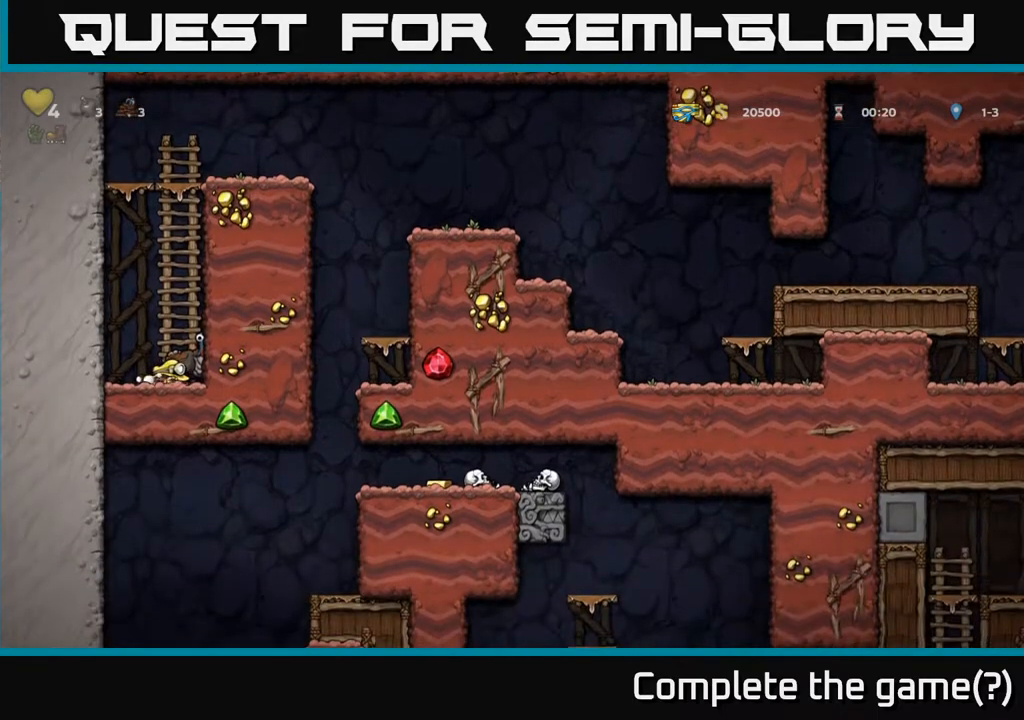
{"buttons": ["DPAD_UP"], "left_stick": "center", "right_stick": "center", "events": [[17, "DPAD_RIGHT", "up"], [83, "X", "down"], [200, "X", "up"], [217, "DPAD_DOWN", "up"], [250, "A", "down"], [350, "DPAD_UP", "down"], [467, "A", "up"]]}
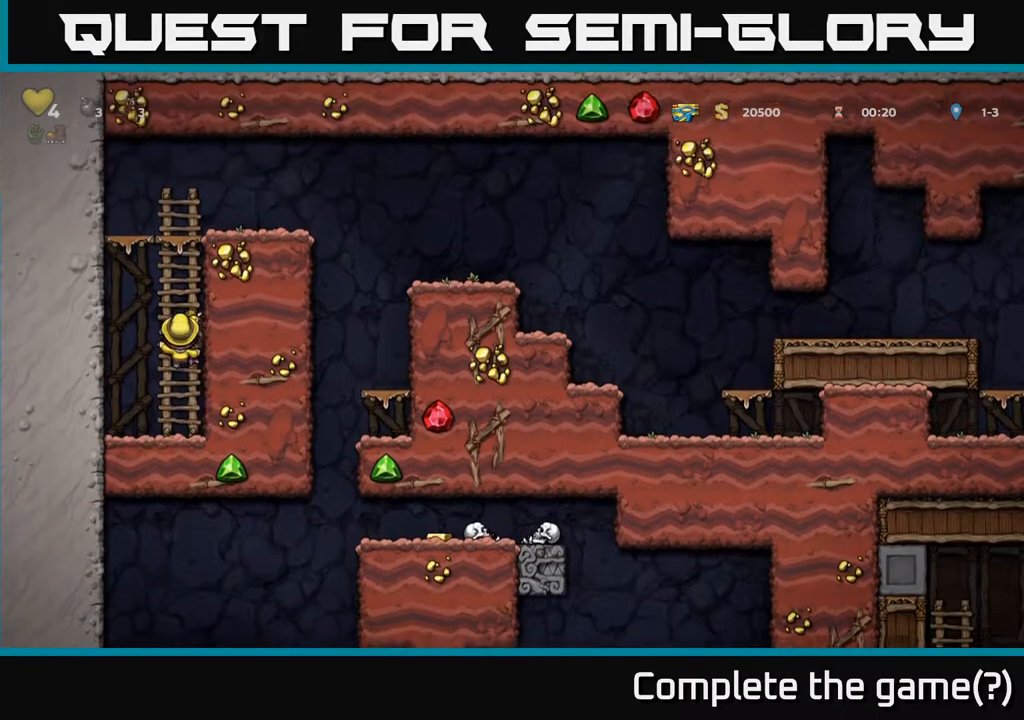
{"buttons": ["A", "DPAD_RIGHT"], "left_stick": "center", "right_stick": "center", "events": [[50, "A", "down"], [233, "A", "up"], [400, "A", "down"], [483, "DPAD_RIGHT", "down"], [483, "DPAD_UP", "up"]]}
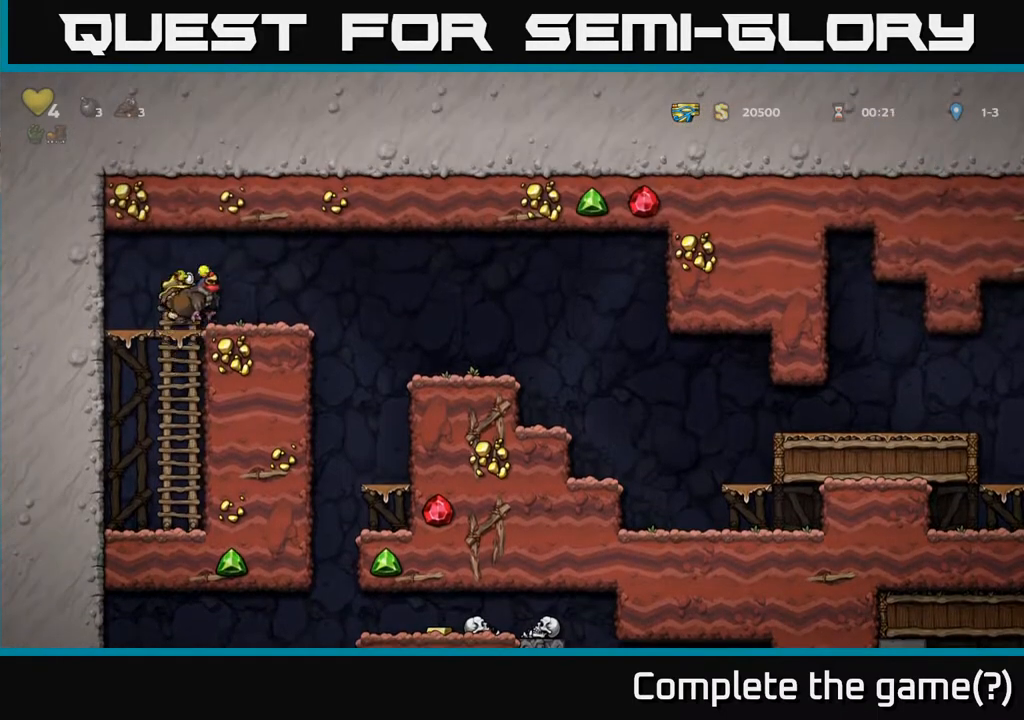
{"buttons": [], "left_stick": "center", "right_stick": "center", "events": [[50, "A", "up"], [167, "DPAD_RIGHT", "up"], [333, "DPAD_RIGHT", "down"], [500, "DPAD_RIGHT", "up"]]}
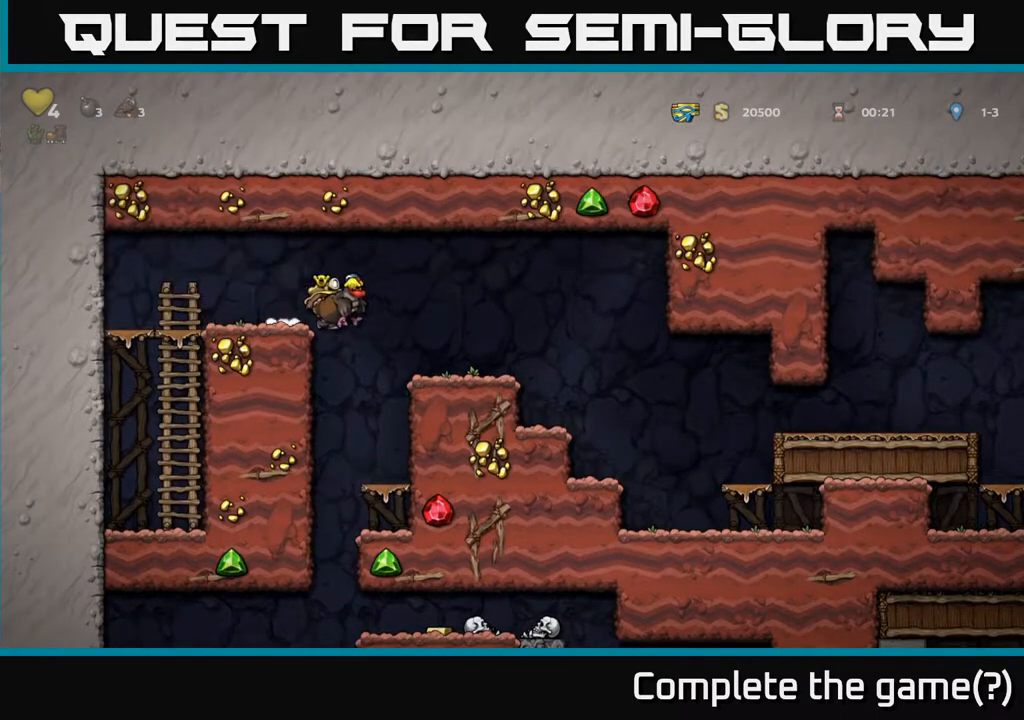
{"buttons": [], "left_stick": "center", "right_stick": "center", "events": [[217, "DPAD_LEFT", "down"], [383, "DPAD_LEFT", "up"]]}
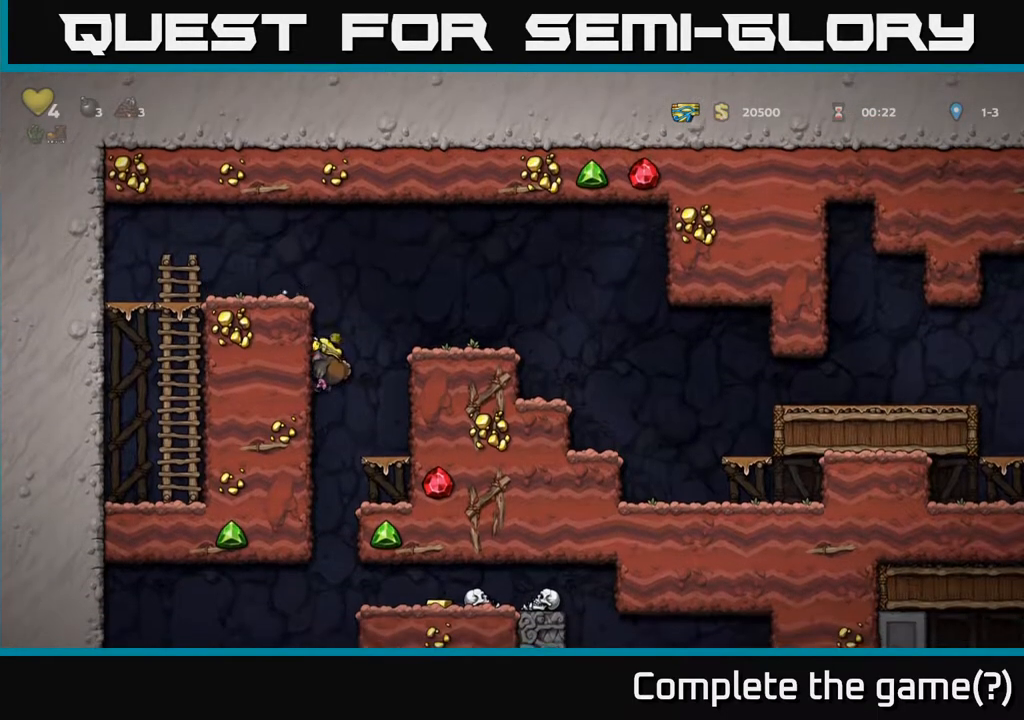
{"buttons": ["DPAD_LEFT"], "left_stick": "center", "right_stick": "center", "events": [[33, "DPAD_RIGHT", "down"], [167, "DPAD_RIGHT", "up"], [217, "DPAD_DOWN", "down"], [433, "DPAD_DOWN", "up"], [450, "DPAD_LEFT", "down"]]}
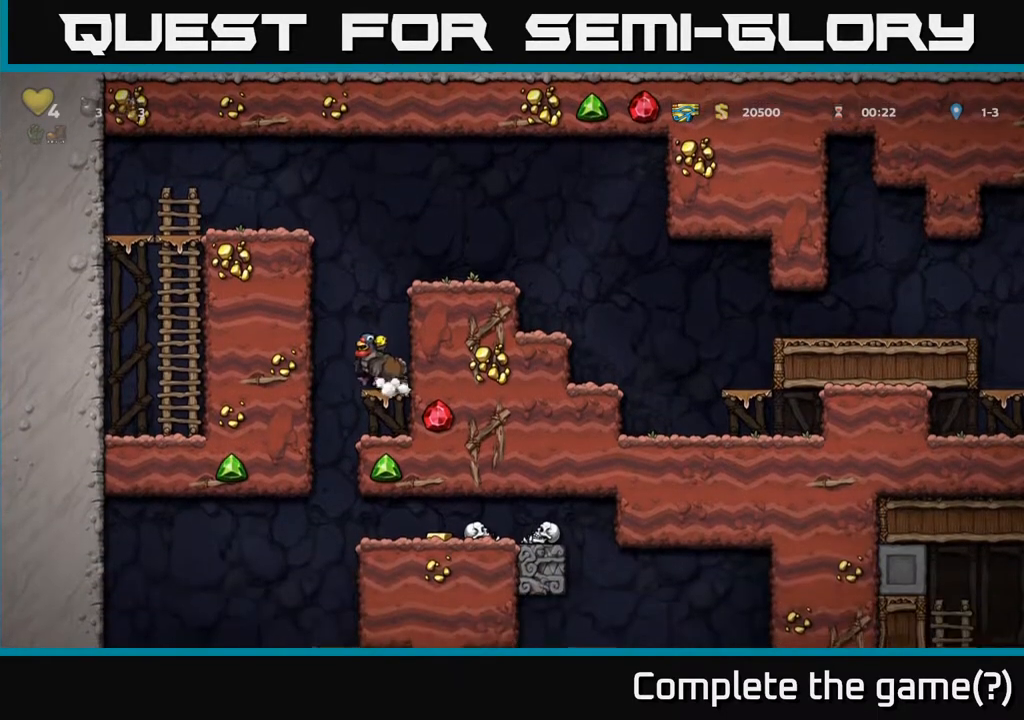
{"buttons": [], "left_stick": "center", "right_stick": "center", "events": [[100, "DPAD_LEFT", "up"]]}
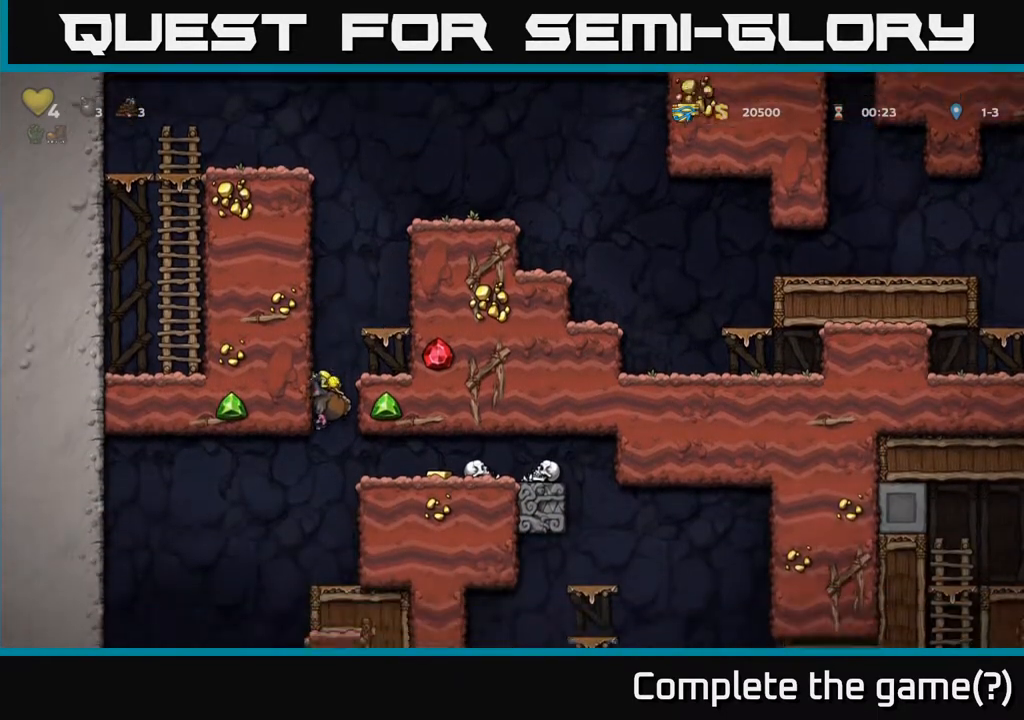
{"buttons": ["A", "DPAD_RIGHT"], "left_stick": "center", "right_stick": "center", "events": [[67, "DPAD_RIGHT", "down"], [433, "A", "down"]]}
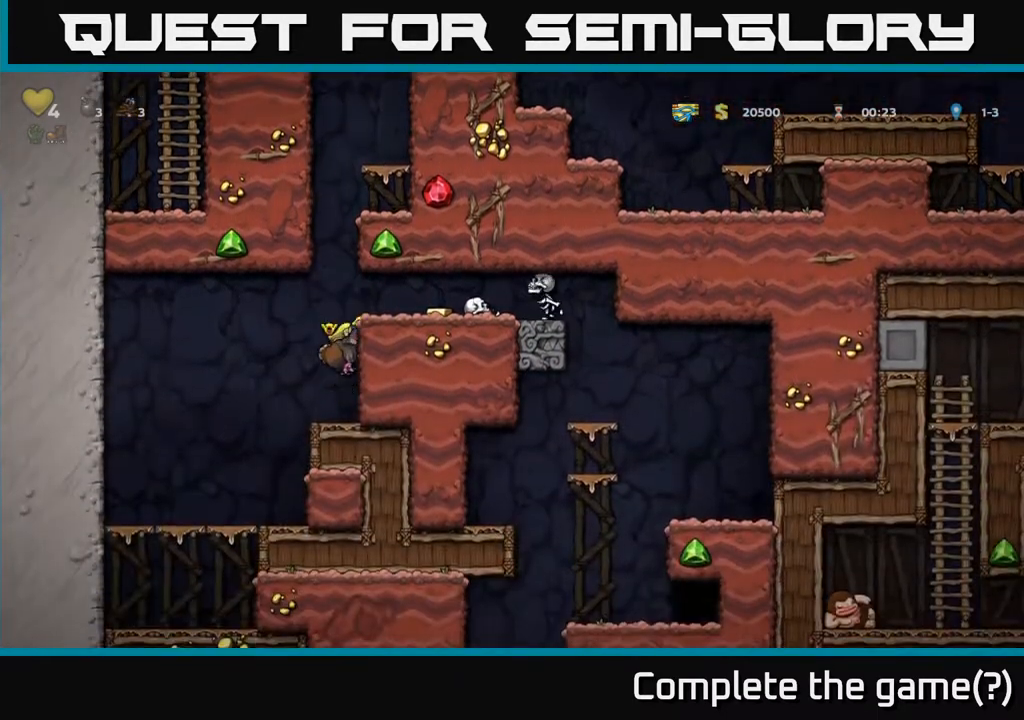
{"buttons": [], "left_stick": "center", "right_stick": "center", "events": [[83, "A", "up"], [350, "A", "down"], [400, "DPAD_RIGHT", "up"], [467, "A", "up"]]}
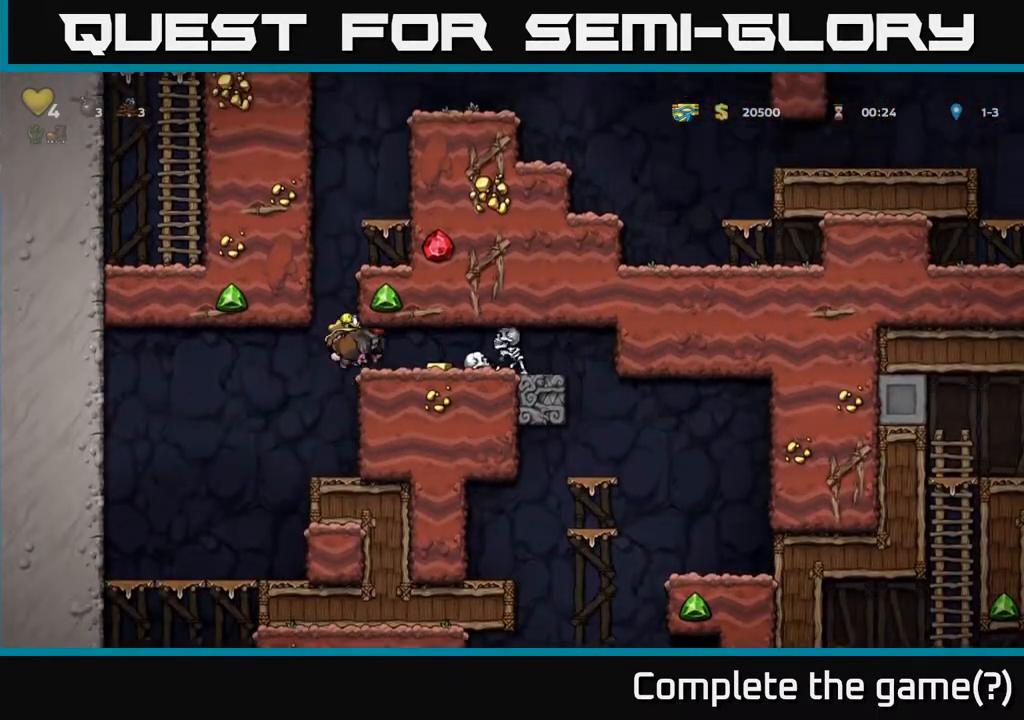
{"buttons": [], "left_stick": "center", "right_stick": "center", "events": []}
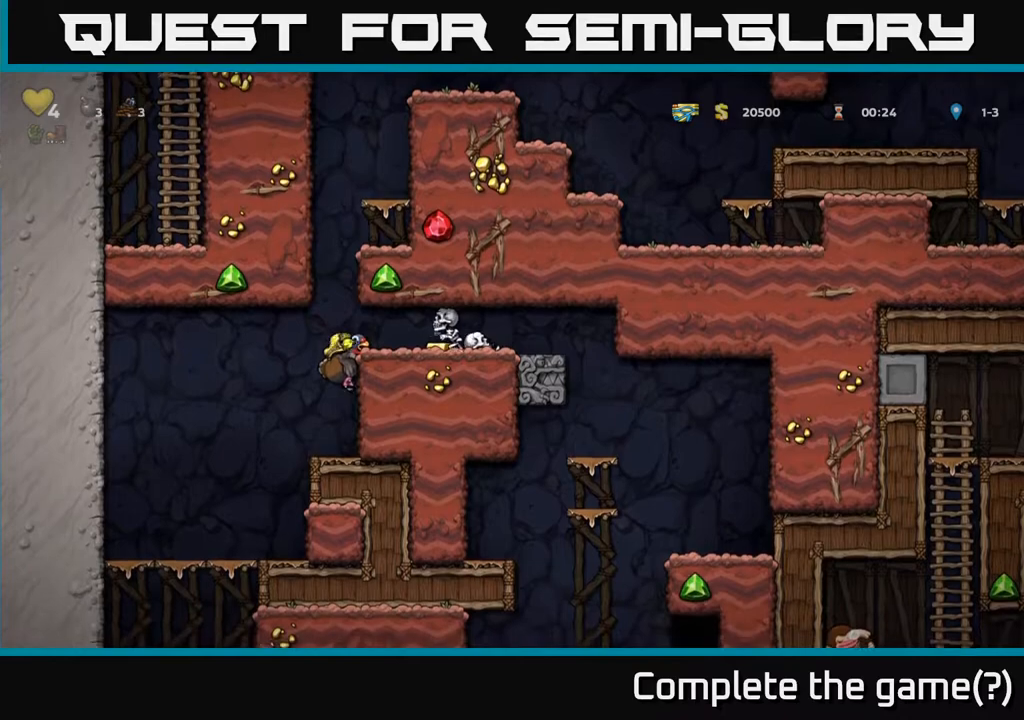
{"buttons": ["DPAD_LEFT"], "left_stick": "center", "right_stick": "center", "events": [[17, "DPAD_LEFT", "down"], [100, "A", "down"], [200, "A", "up"]]}
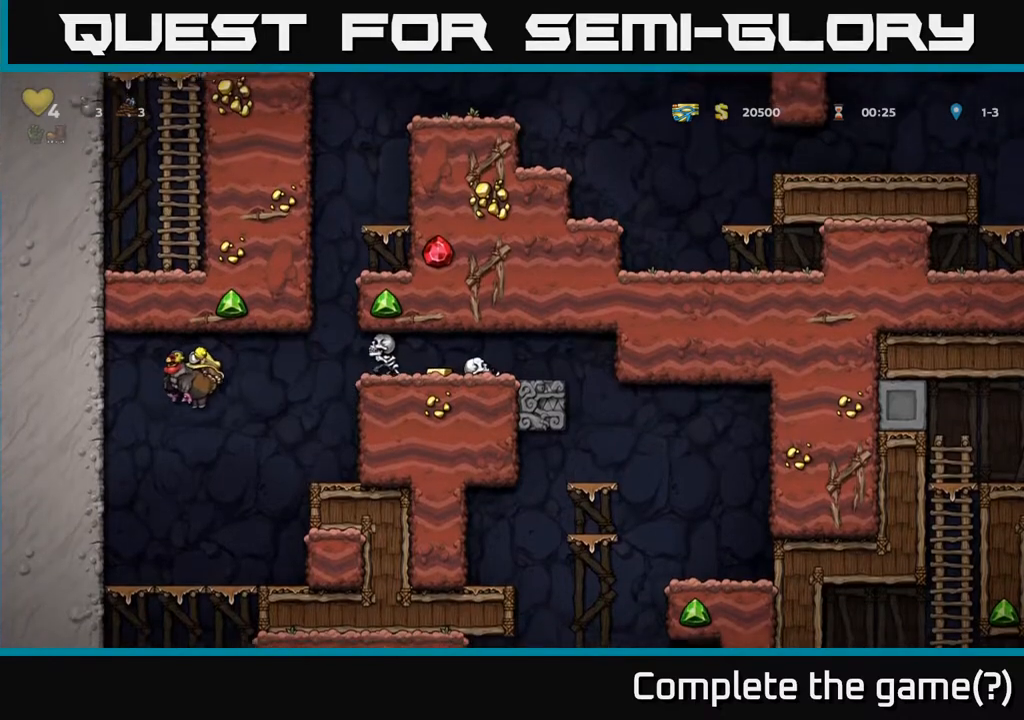
{"buttons": [], "left_stick": "center", "right_stick": "center", "events": [[100, "DPAD_LEFT", "up"]]}
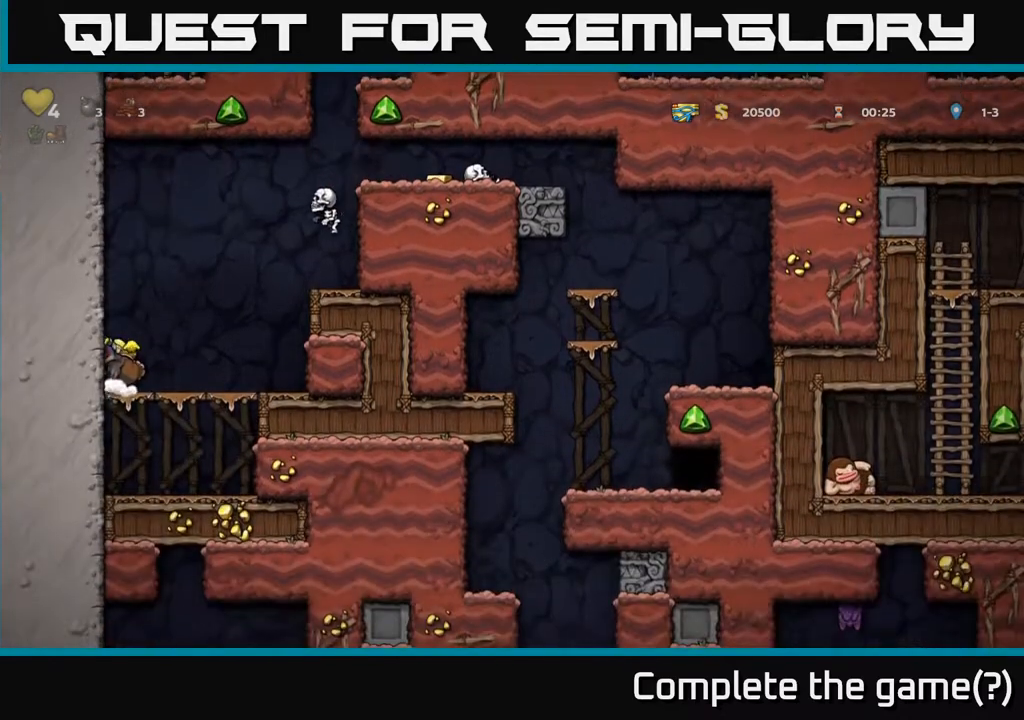
{"buttons": ["DPAD_LEFT"], "left_stick": "center", "right_stick": "center", "events": [[217, "A", "down"], [233, "DPAD_LEFT", "down"], [400, "A", "up"]]}
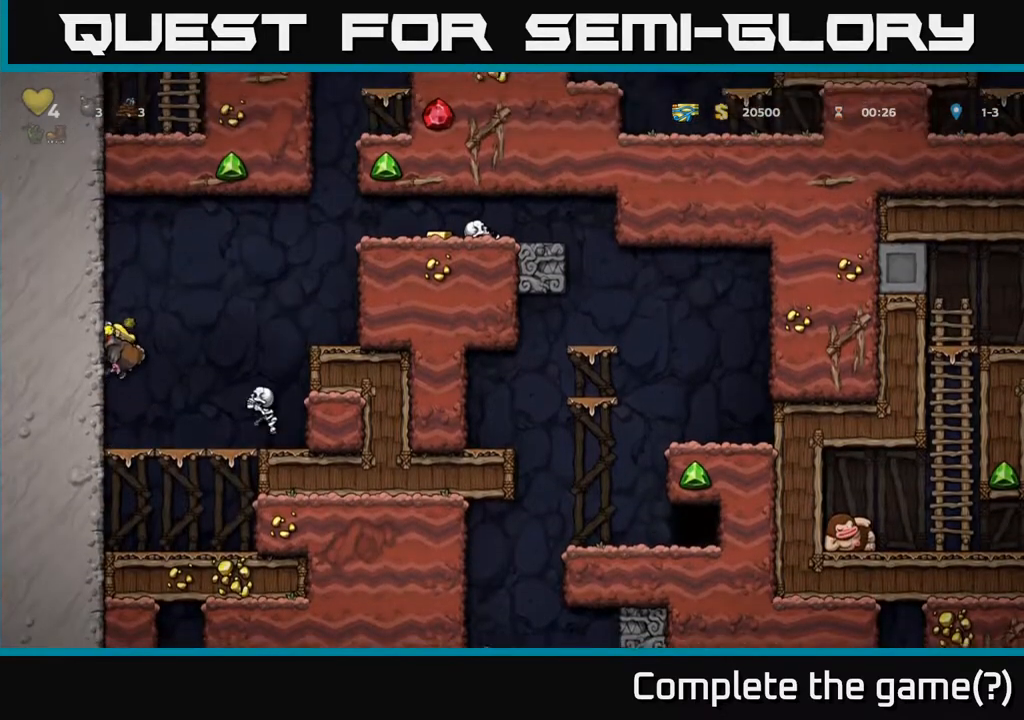
{"buttons": ["A", "DPAD_RIGHT"], "left_stick": "center", "right_stick": "center", "events": [[67, "A", "down"], [200, "DPAD_LEFT", "up"], [217, "A", "up"], [233, "DPAD_RIGHT", "down"], [333, "A", "down"]]}
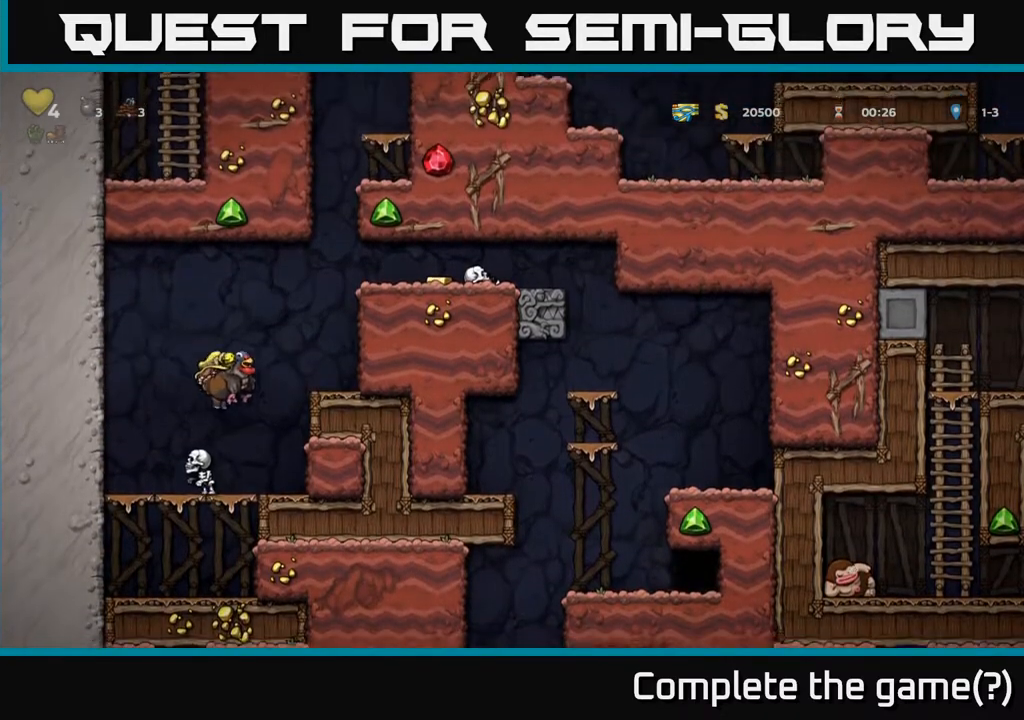
{"buttons": ["DPAD_DOWN"], "left_stick": "center", "right_stick": "center", "events": [[17, "A", "up"], [183, "DPAD_RIGHT", "up"], [450, "DPAD_DOWN", "down"]]}
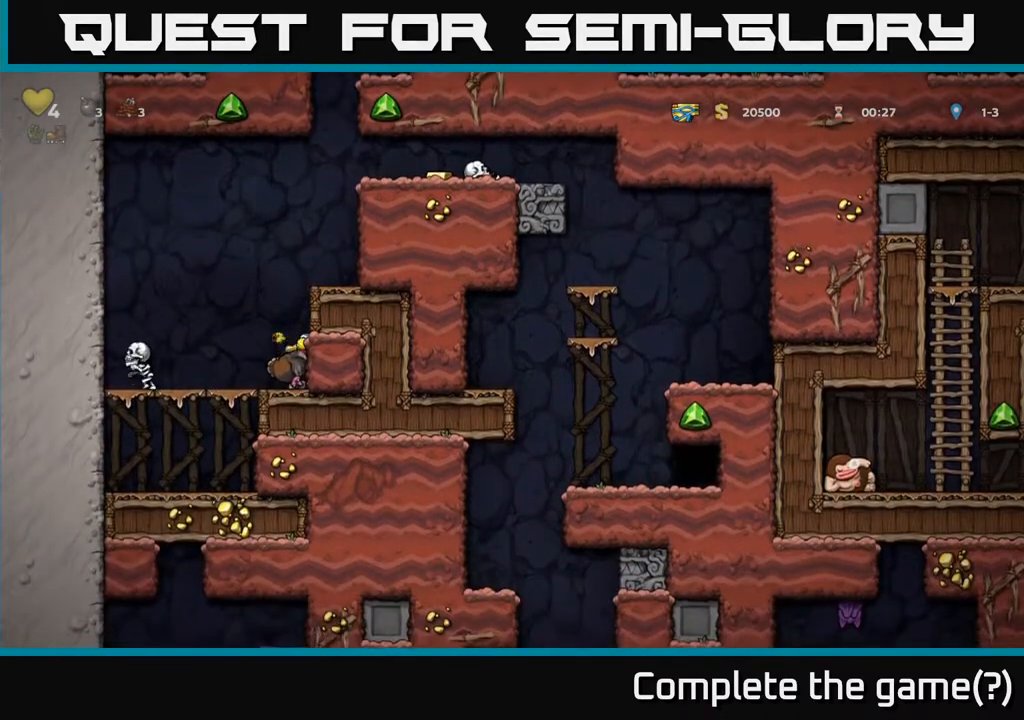
{"buttons": ["DPAD_RIGHT"], "left_stick": "center", "right_stick": "center", "events": [[33, "X", "down"], [133, "X", "up"], [167, "DPAD_DOWN", "up"], [267, "A", "down"], [433, "DPAD_RIGHT", "down"], [450, "A", "up"]]}
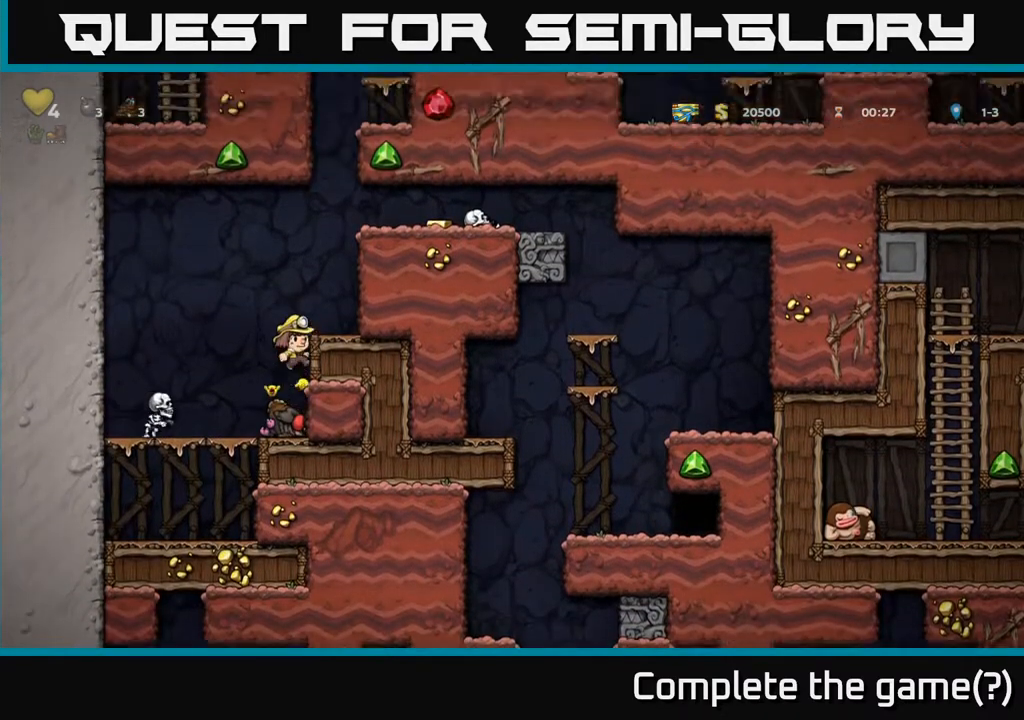
{"buttons": ["DPAD_RIGHT"], "left_stick": "center", "right_stick": "center", "events": [[183, "A", "down"], [350, "A", "up"]]}
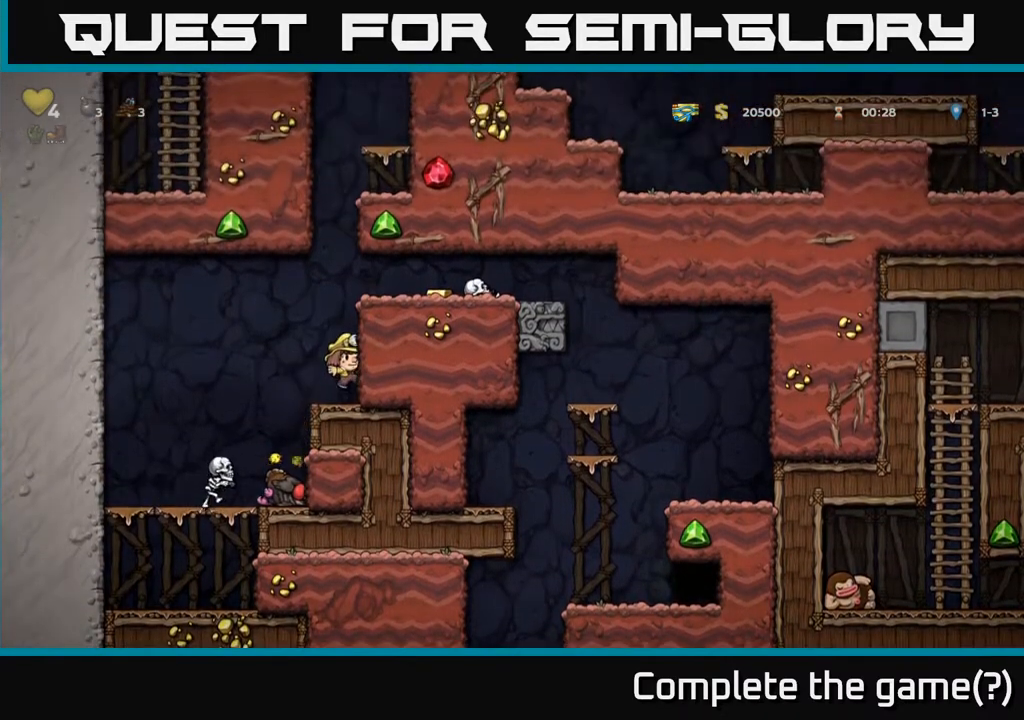
{"buttons": ["A", "DPAD_RIGHT"], "left_stick": "center", "right_stick": "center", "events": [[67, "A", "down"], [217, "A", "up"], [350, "DPAD_RIGHT", "up"], [500, "A", "down"], [500, "DPAD_RIGHT", "down"]]}
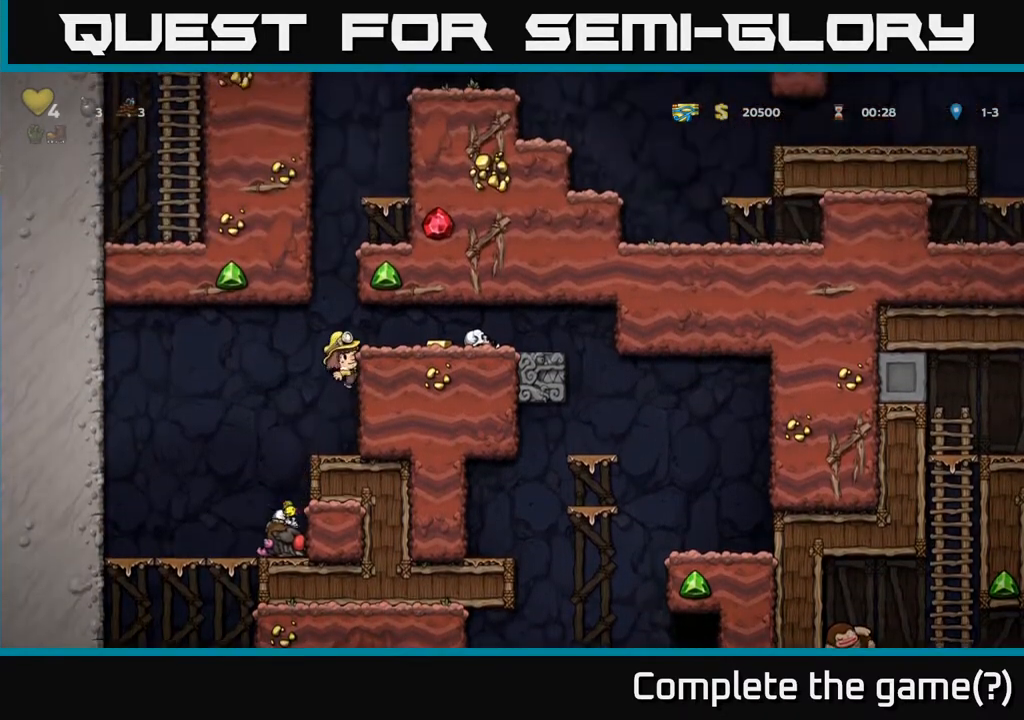
{"buttons": ["DPAD_RIGHT"], "left_stick": "center", "right_stick": "center", "events": [[133, "A", "up"], [233, "DPAD_RIGHT", "up"], [450, "DPAD_RIGHT", "down"]]}
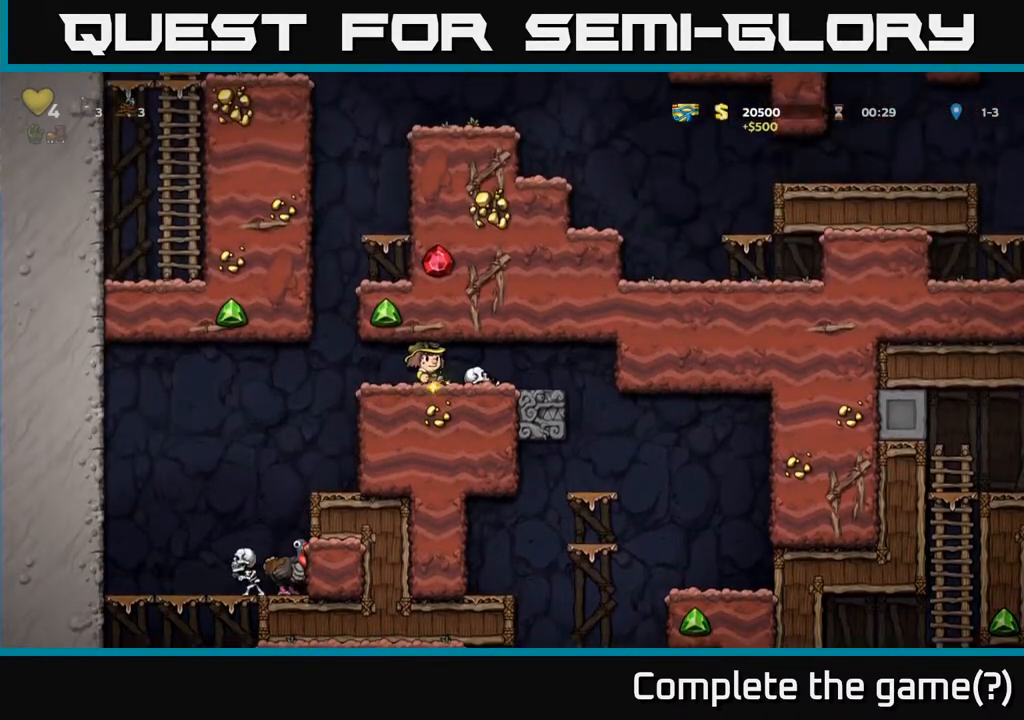
{"buttons": [], "left_stick": "center", "right_stick": "center", "events": [[83, "DPAD_DOWN", "down"], [100, "DPAD_RIGHT", "up"], [167, "X", "down"], [250, "DPAD_DOWN", "up"], [267, "X", "up"], [367, "DPAD_RIGHT", "down"], [483, "DPAD_RIGHT", "up"]]}
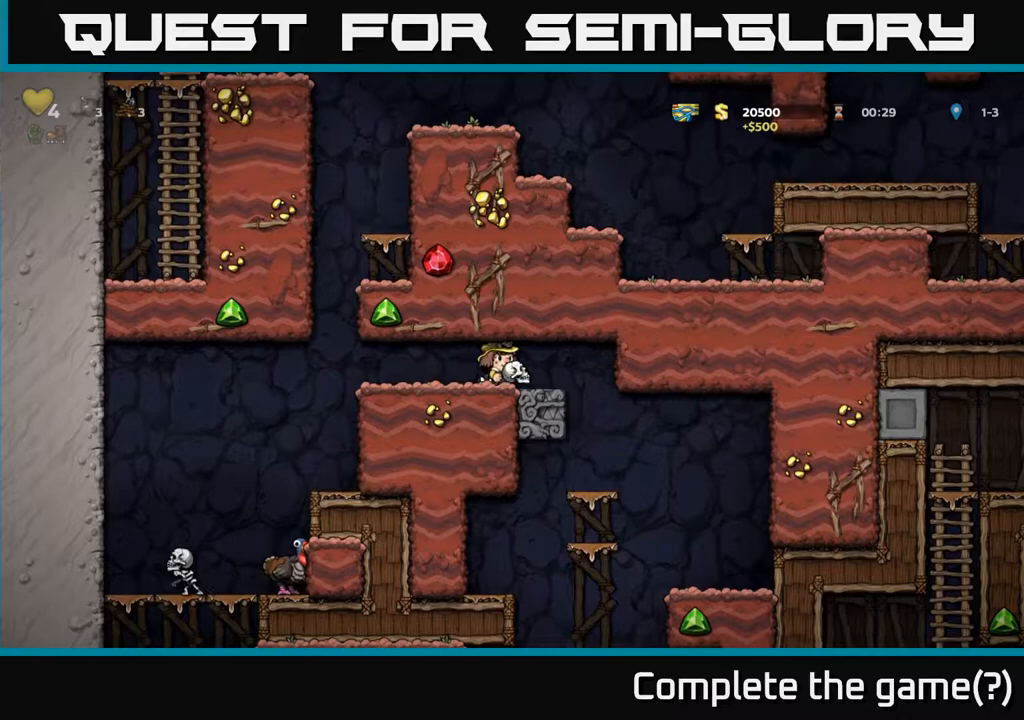
{"buttons": ["DPAD_DOWN"], "left_stick": "center", "right_stick": "center", "events": [[200, "DPAD_RIGHT", "down"], [267, "DPAD_RIGHT", "up"], [450, "DPAD_DOWN", "down"]]}
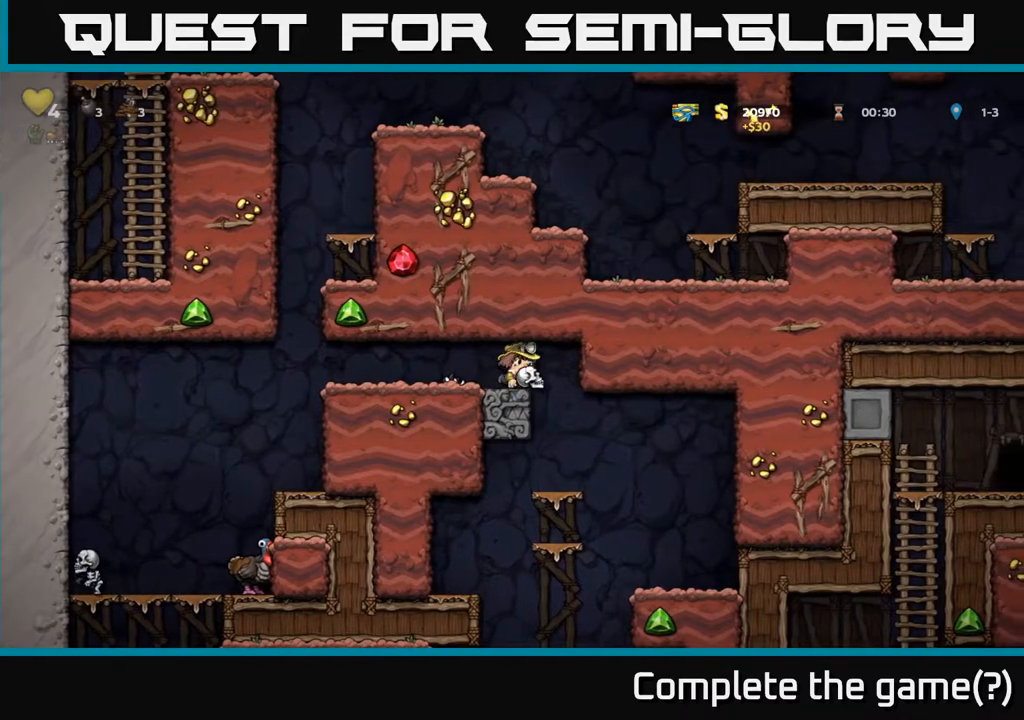
{"buttons": ["DPAD_LEFT"], "left_stick": "center", "right_stick": "center", "events": [[17, "X", "down"], [100, "X", "up"], [200, "DPAD_DOWN", "up"], [250, "DPAD_LEFT", "down"]]}
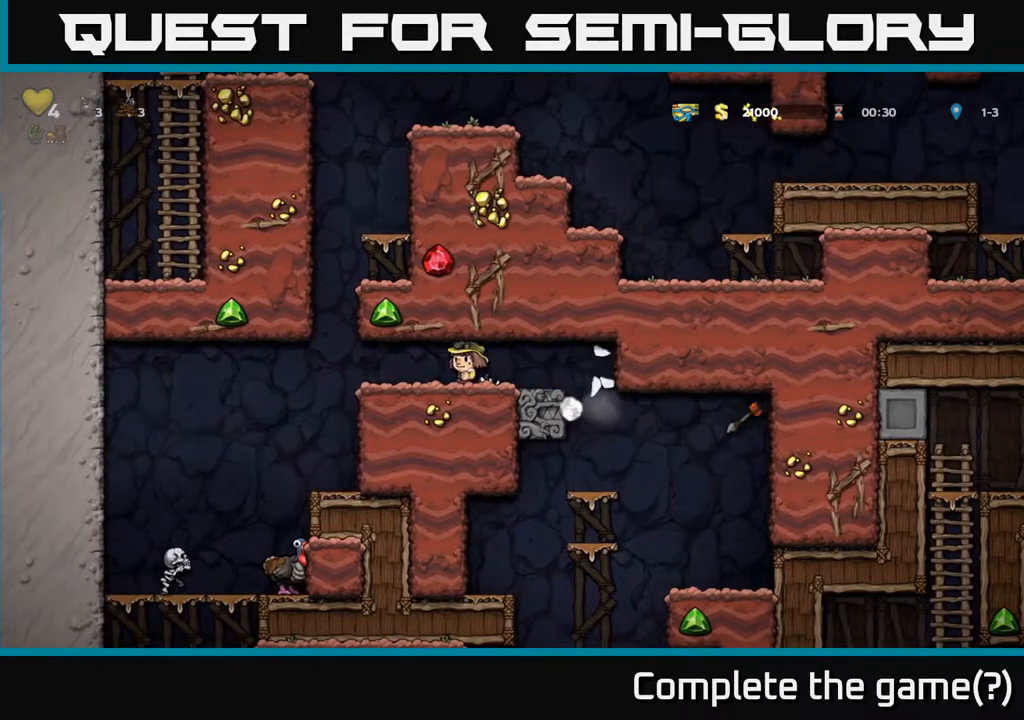
{"buttons": ["DPAD_LEFT"], "left_stick": "center", "right_stick": "center", "events": [[300, "DPAD_LEFT", "up"], [483, "DPAD_LEFT", "down"]]}
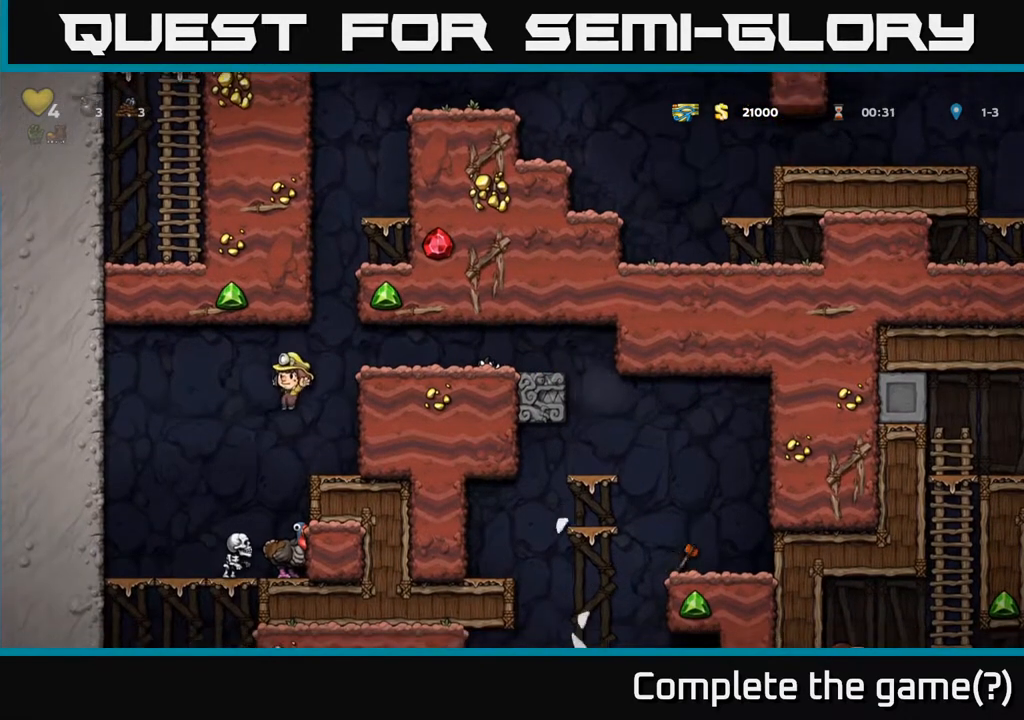
{"buttons": [], "left_stick": "center", "right_stick": "center", "events": [[67, "DPAD_LEFT", "up"], [183, "DPAD_RIGHT", "down"], [217, "DPAD_RIGHT", "up"]]}
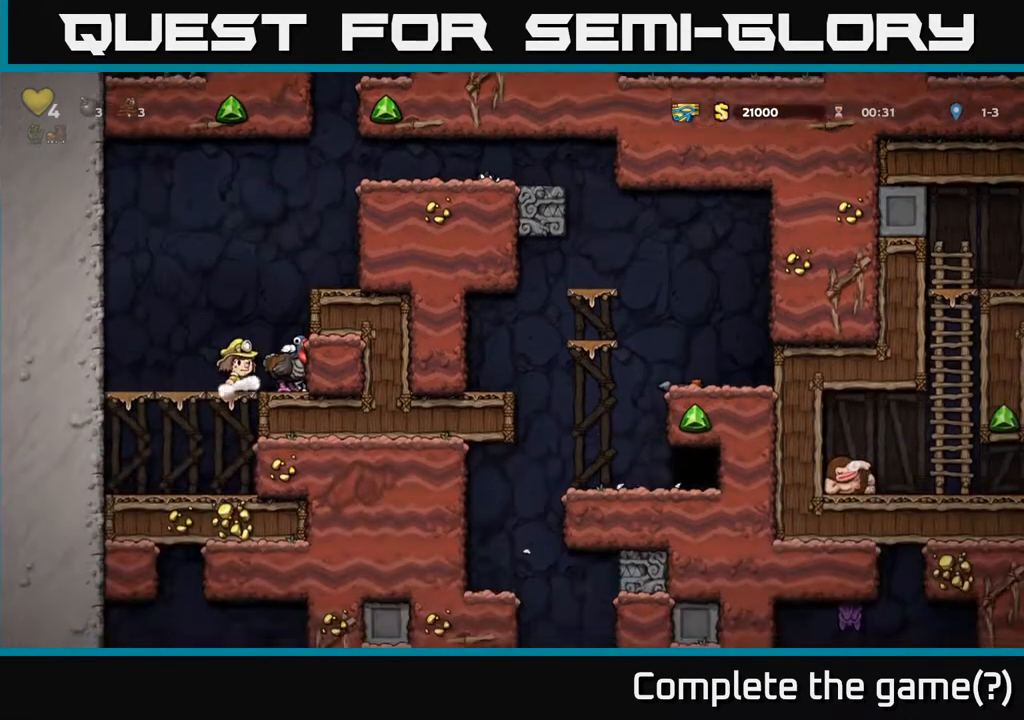
{"buttons": [], "left_stick": "center", "right_stick": "center", "events": [[50, "A", "down"], [100, "DPAD_LEFT", "down"], [217, "DPAD_LEFT", "up"], [283, "DPAD_RIGHT", "down"], [400, "A", "up"], [433, "DPAD_RIGHT", "up"]]}
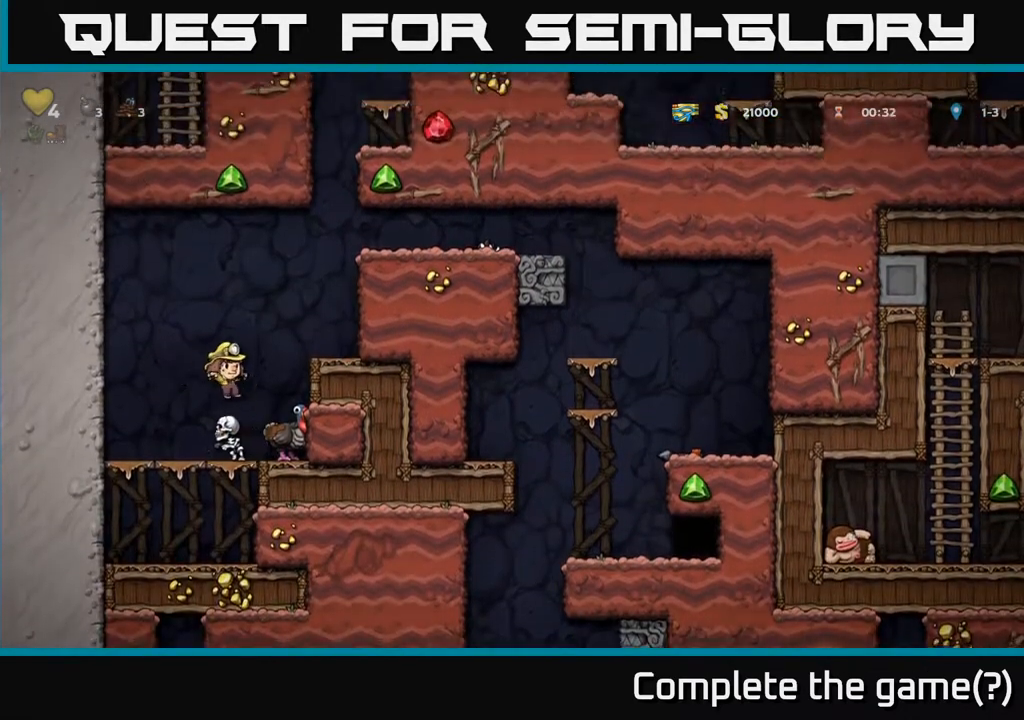
{"buttons": ["DPAD_RIGHT"], "left_stick": "center", "right_stick": "center", "events": [[433, "DPAD_RIGHT", "down"]]}
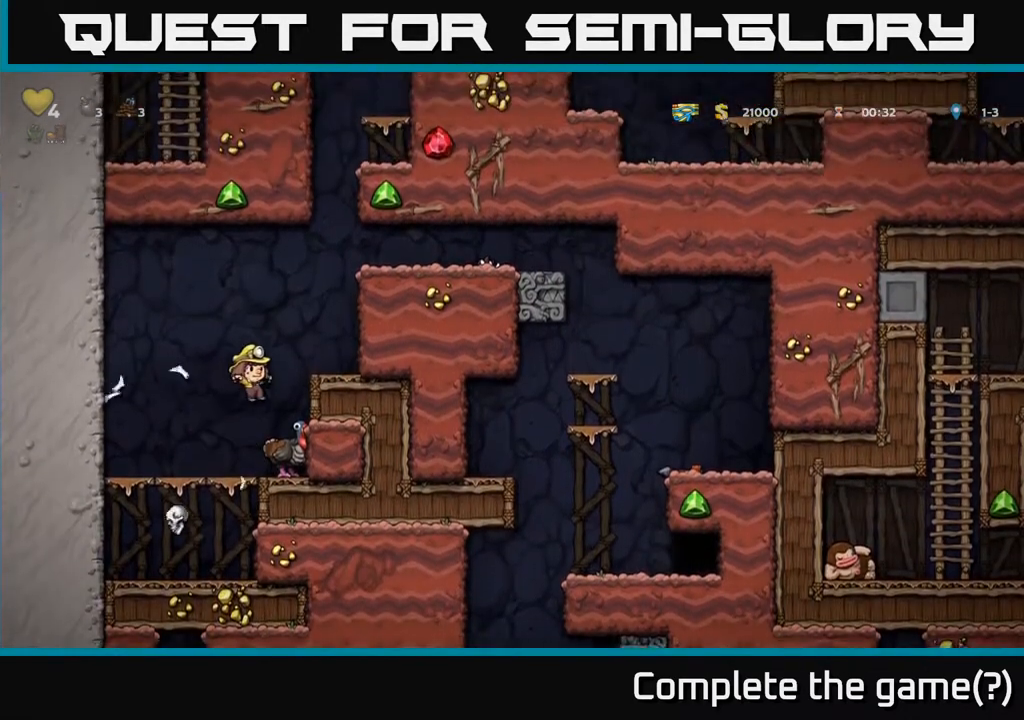
{"buttons": ["A"], "left_stick": "center", "right_stick": "center", "events": [[33, "DPAD_RIGHT", "up"], [100, "DPAD_DOWN", "down"], [483, "DPAD_DOWN", "up"], [500, "A", "down"]]}
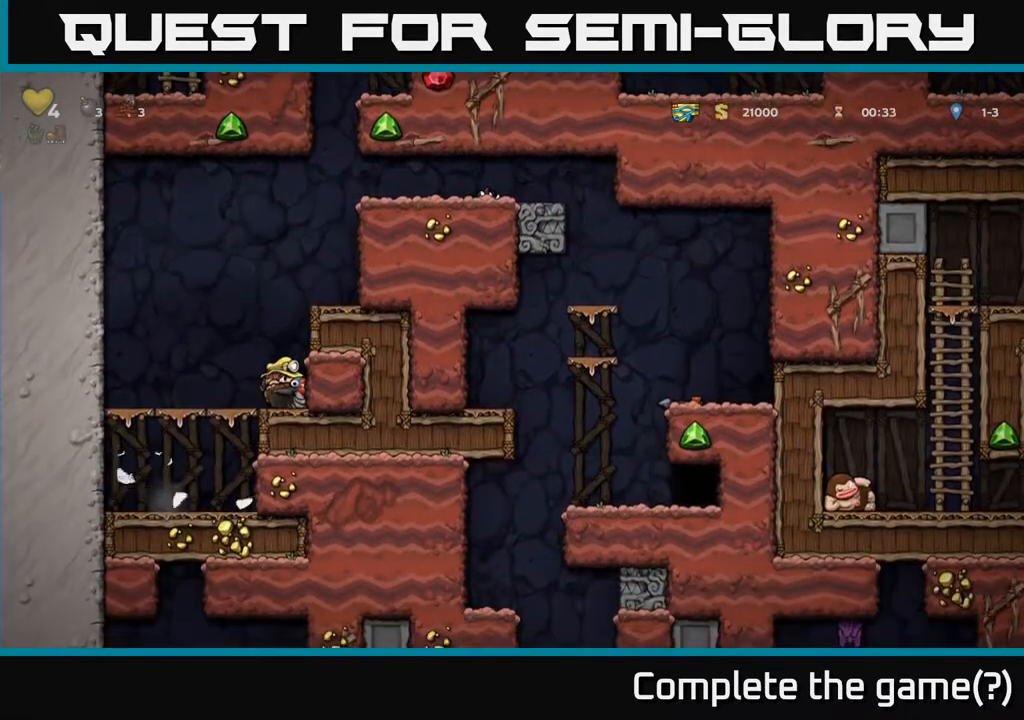
{"buttons": ["A", "DPAD_RIGHT"], "left_stick": "center", "right_stick": "center", "events": [[183, "A", "up"], [233, "A", "down"], [317, "DPAD_RIGHT", "down"]]}